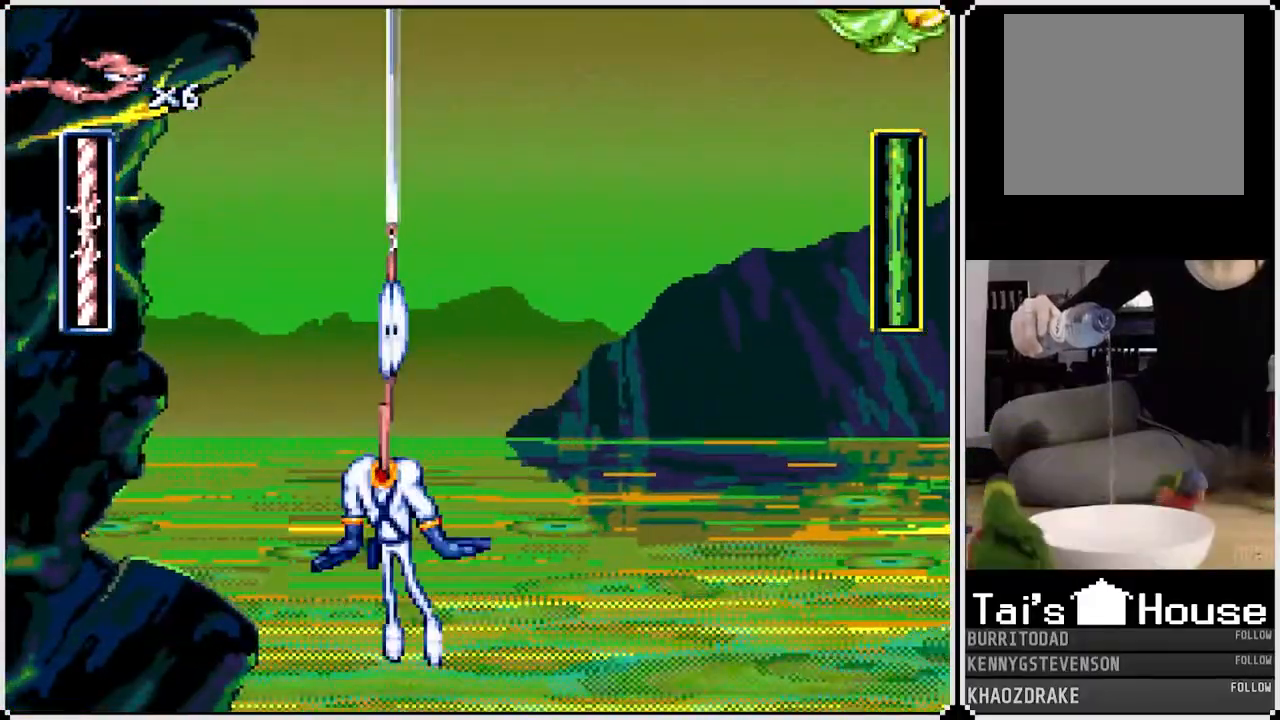
Gameplay with a controller (PlayStation layout); each line is a JSON object with the inputs held at the frame after it. "events" lists button and stick changes between this image and that frame as [ms after this image, input, new state], when the widget could be followed in between.
{"buttons": [], "left_stick": "center", "right_stick": "center", "events": [[117, "DPAD_LEFT", "down"], [233, "DPAD_LEFT", "up"]]}
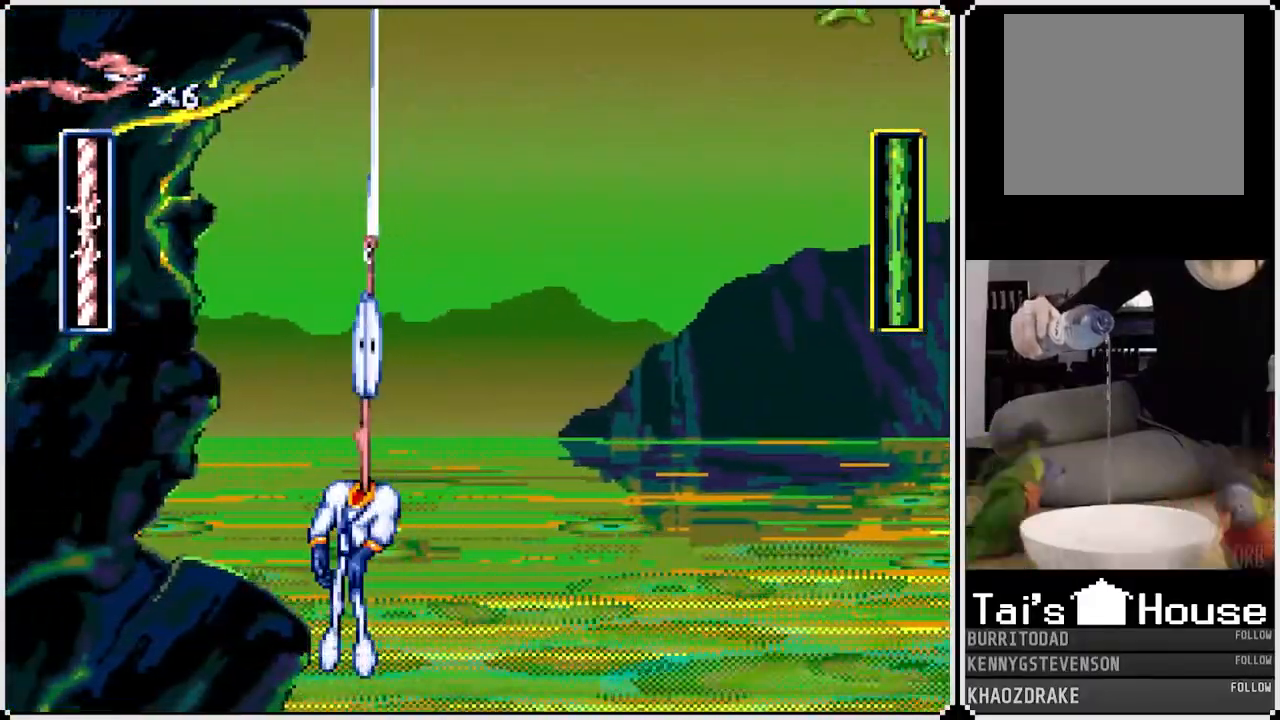
{"buttons": [], "left_stick": "center", "right_stick": "center", "events": [[150, "DPAD_LEFT", "down"], [233, "DPAD_LEFT", "up"]]}
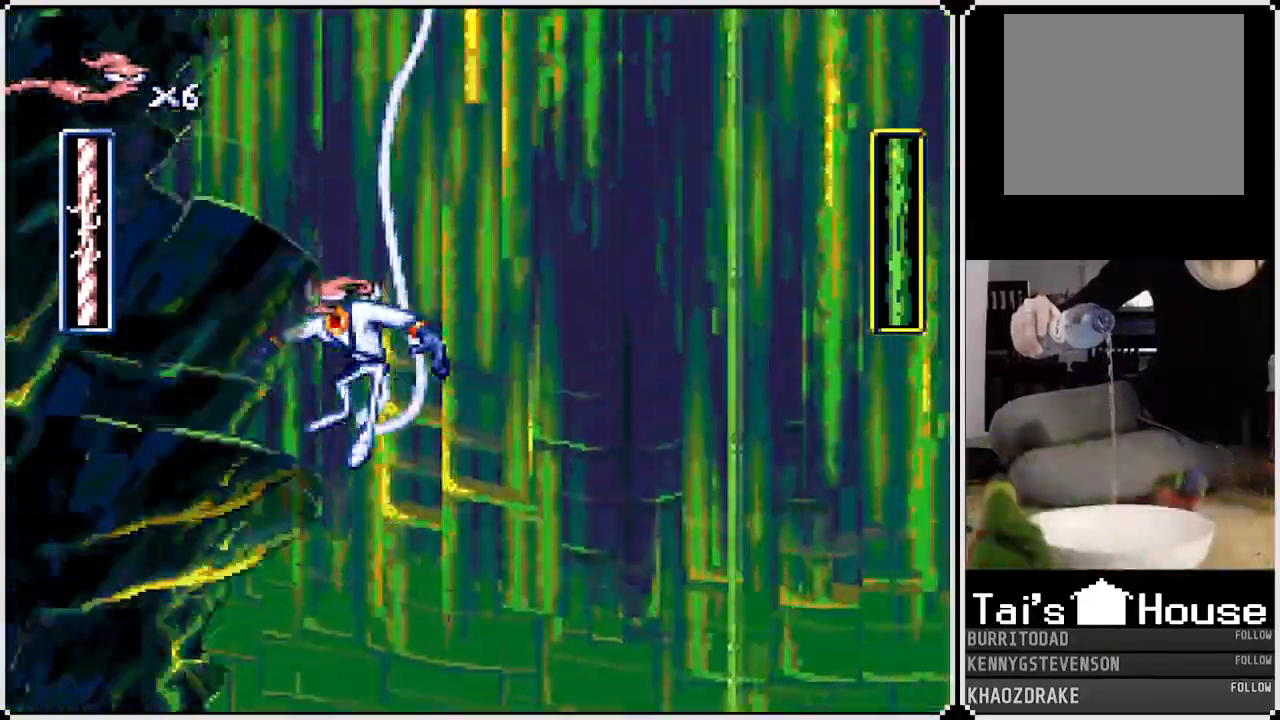
{"buttons": [], "left_stick": "center", "right_stick": "center", "events": []}
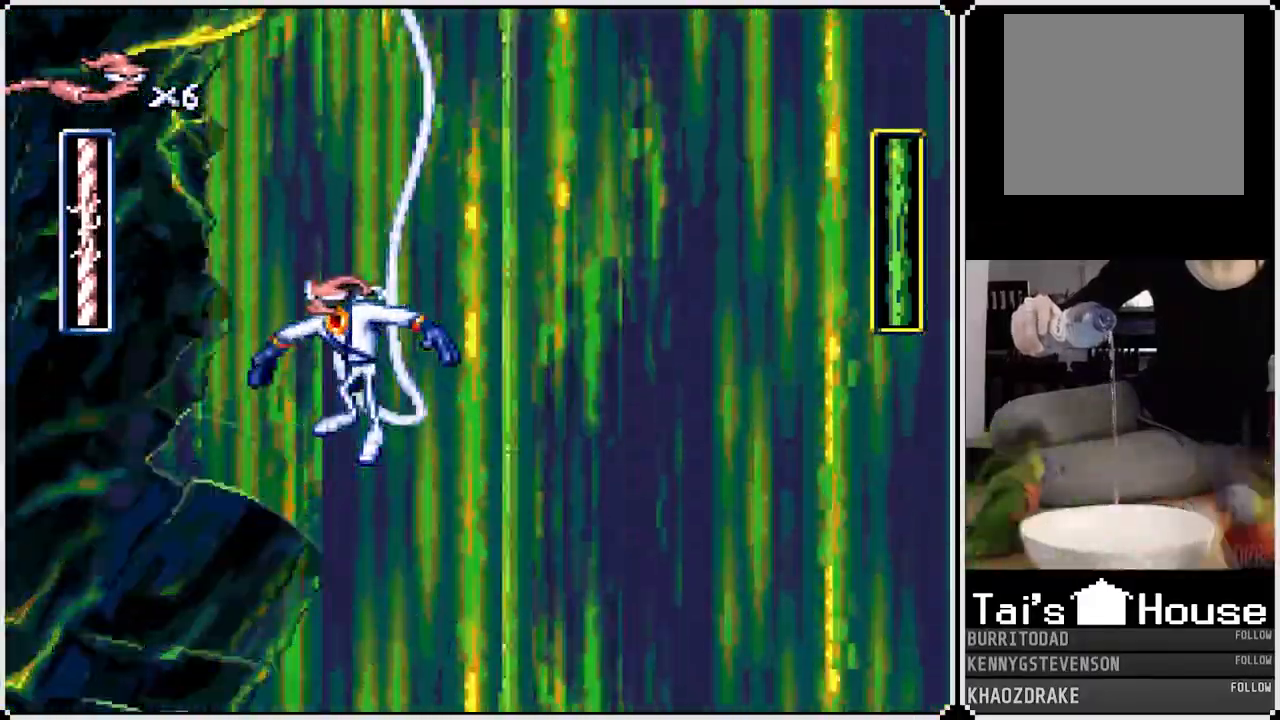
{"buttons": [], "left_stick": "center", "right_stick": "center", "events": []}
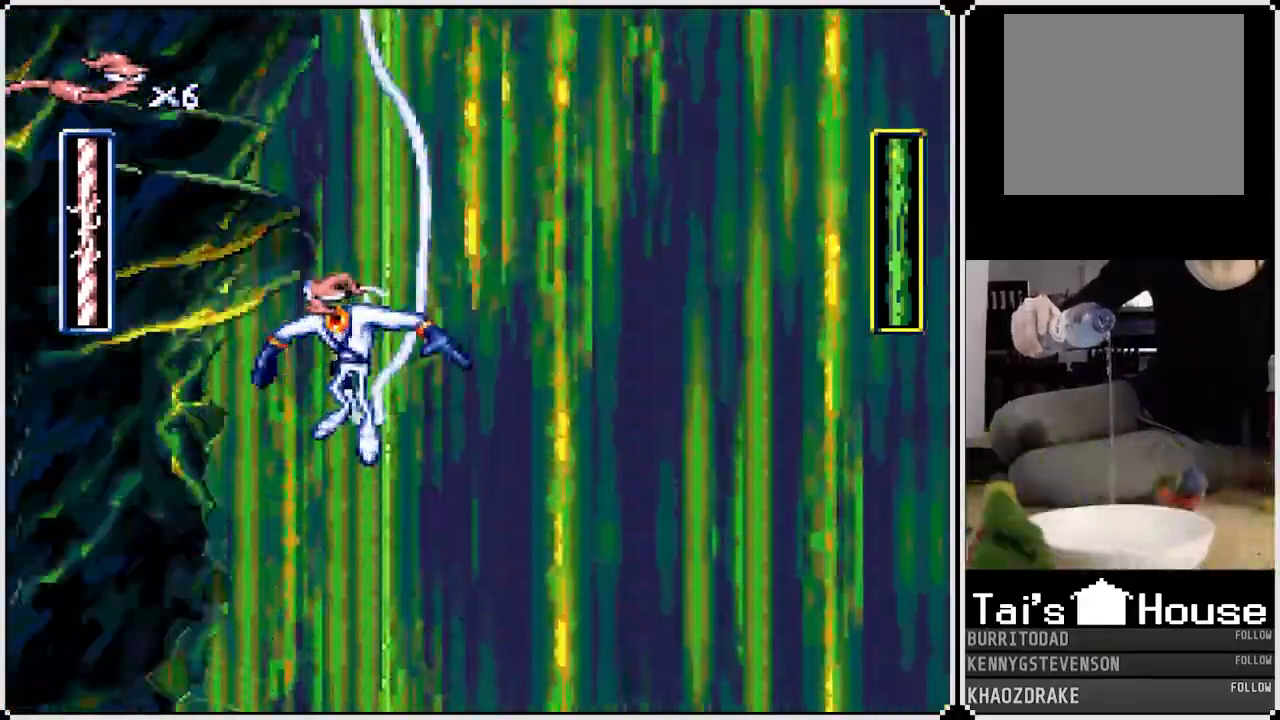
{"buttons": [], "left_stick": "center", "right_stick": "center", "events": []}
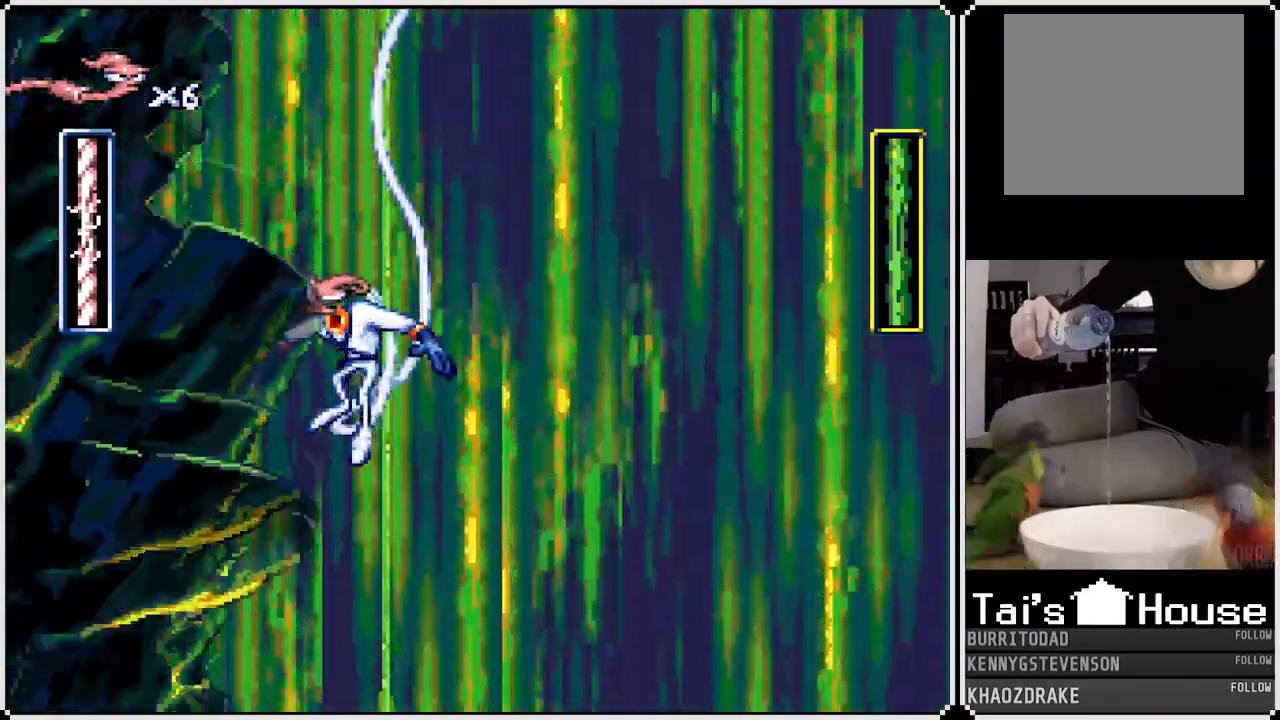
{"buttons": [], "left_stick": "center", "right_stick": "center", "events": []}
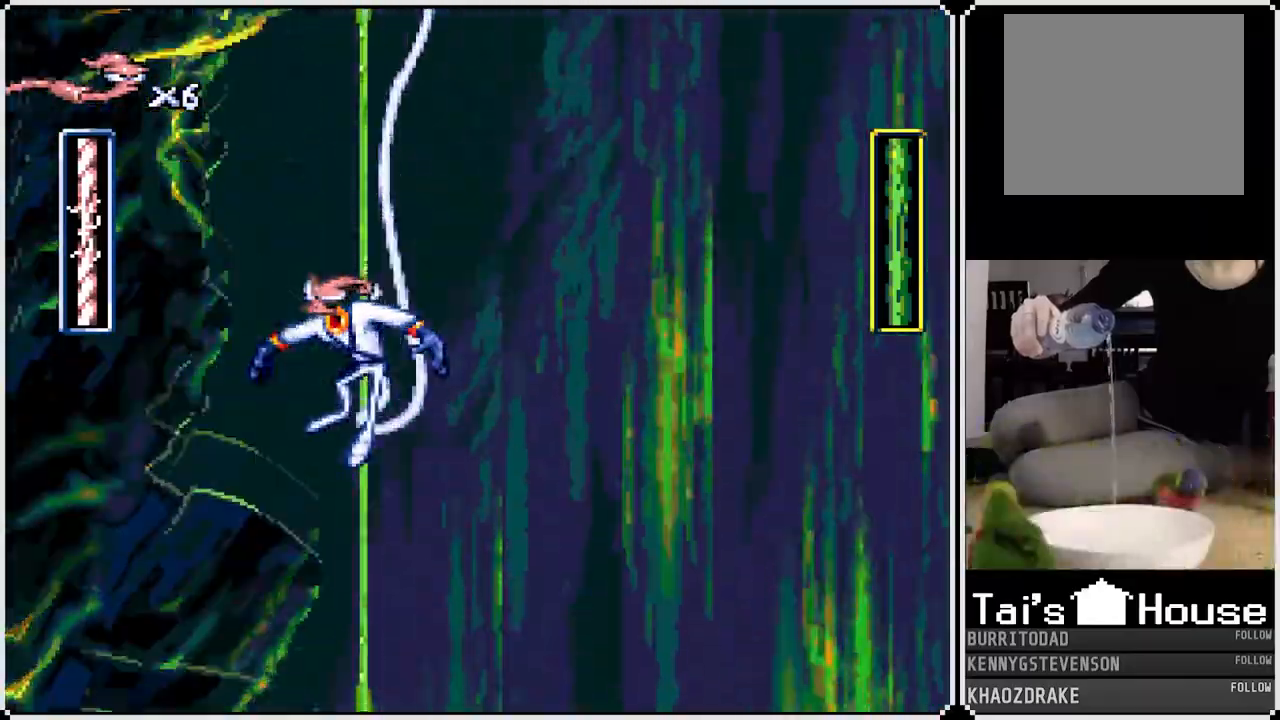
{"buttons": ["DPAD_RIGHT"], "left_stick": "center", "right_stick": "center", "events": [[217, "DPAD_RIGHT", "down"]]}
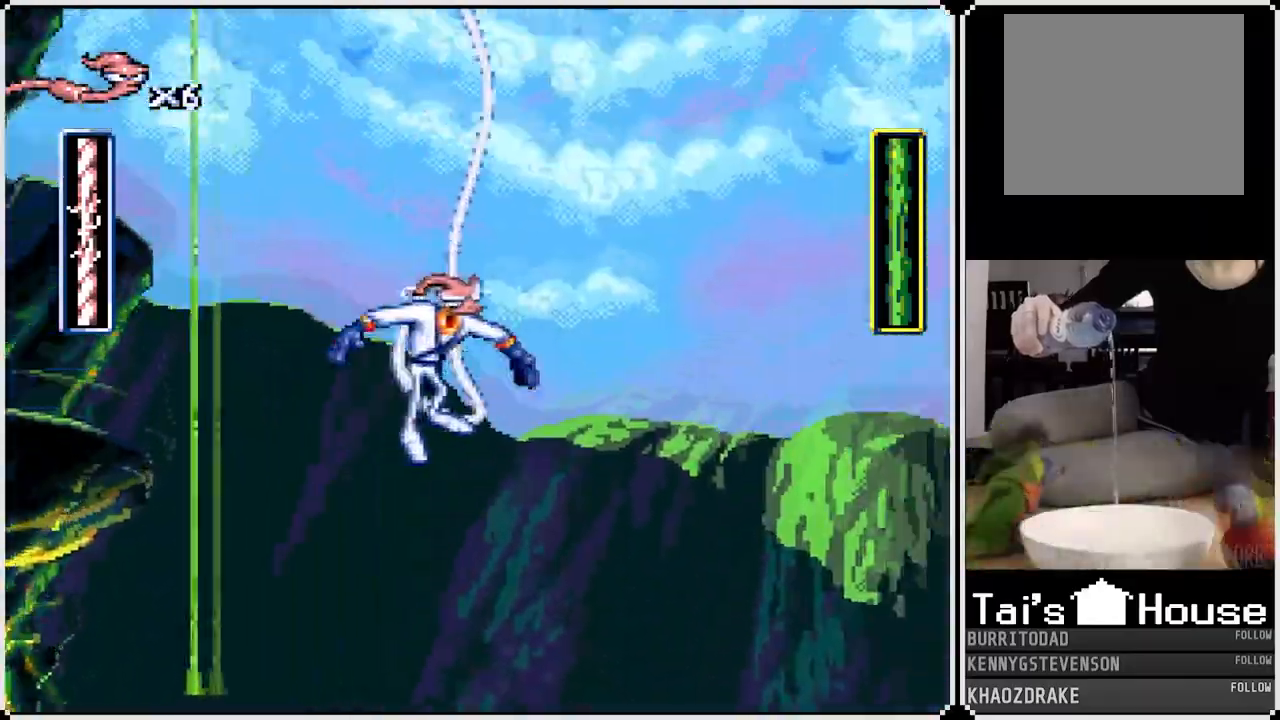
{"buttons": [], "left_stick": "center", "right_stick": "center", "events": [[50, "DPAD_RIGHT", "up"], [300, "DPAD_LEFT", "down"], [467, "DPAD_LEFT", "up"]]}